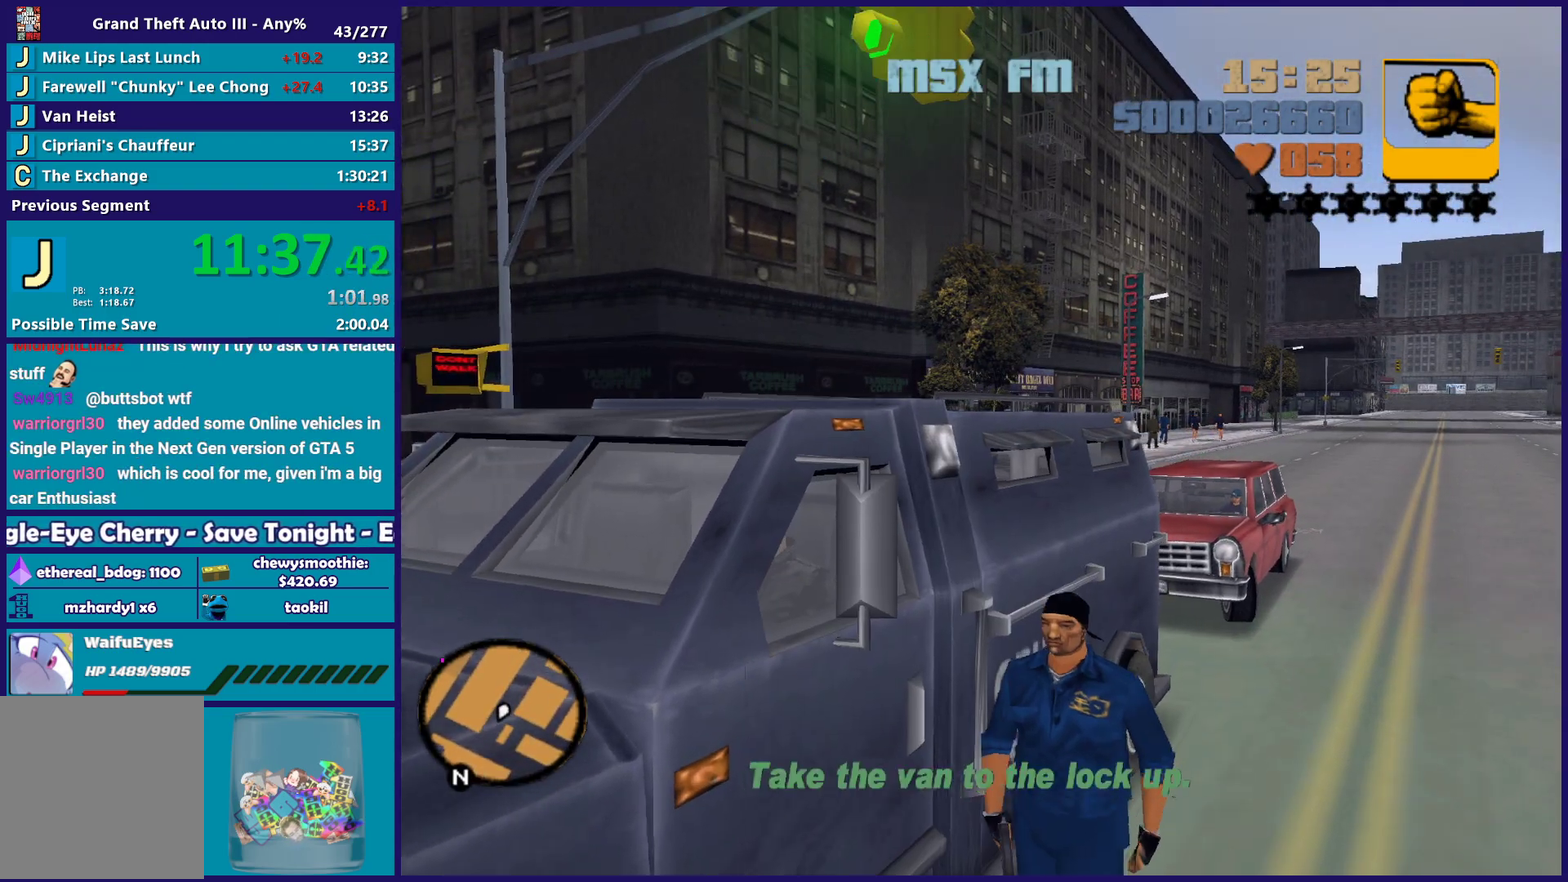
Gameplay with a controller (Xbox layout); each line is a JSON object with the inputs held at the frame after it. "events" lists button and stick changes between this image and that frame as [ms after this image, input, new state], when the widget could be followed in between.
{"buttons": ["R2", "L3"], "left_stick": "left", "right_stick": "center", "events": []}
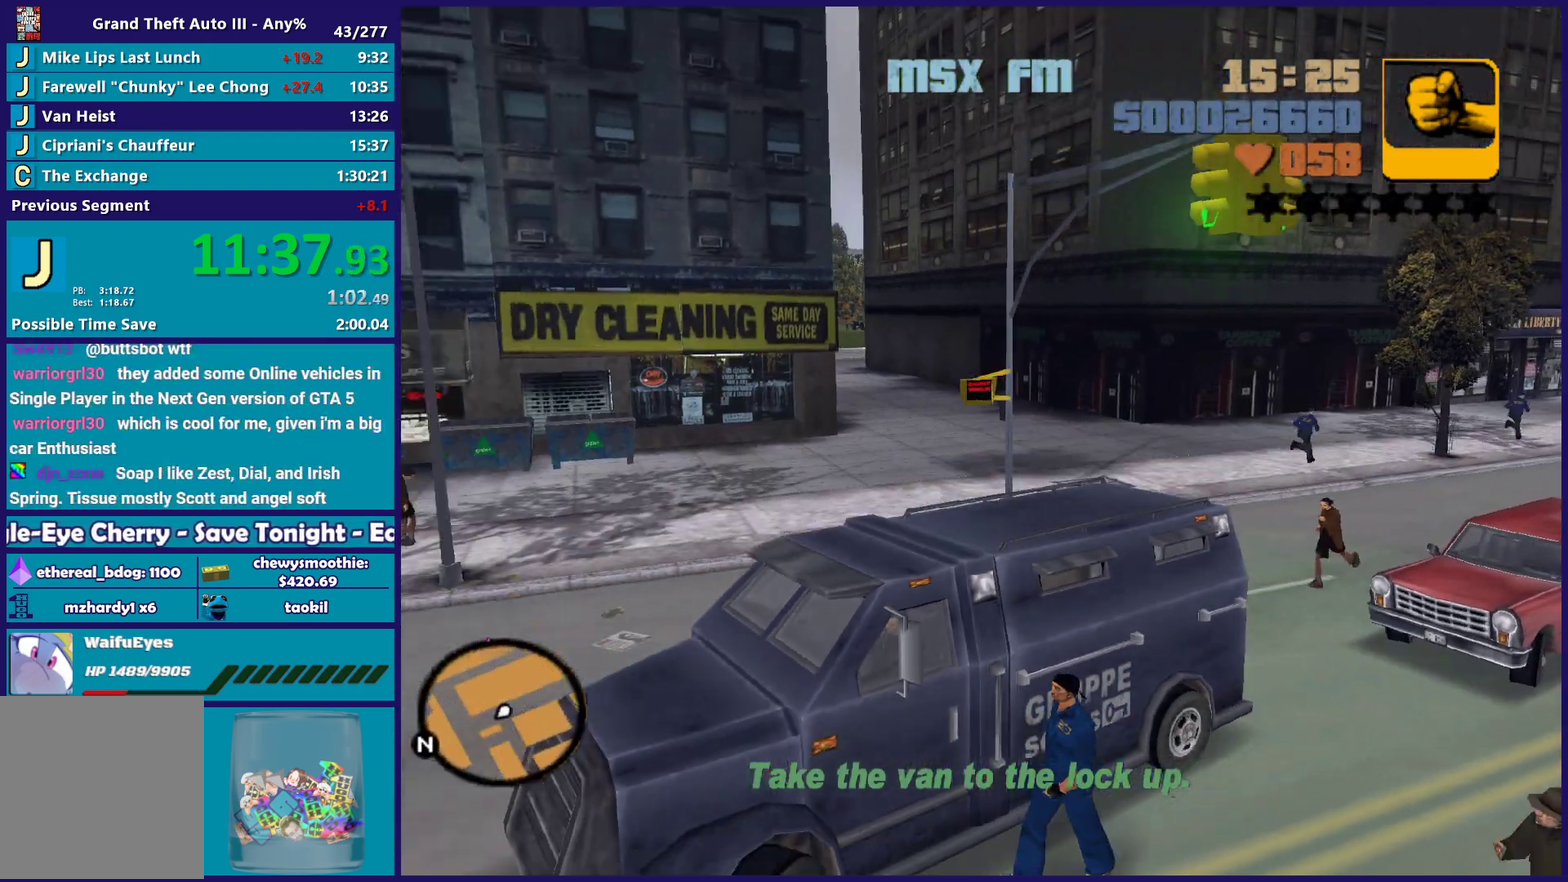
{"buttons": ["R2", "L3"], "left_stick": "left", "right_stick": "center", "events": []}
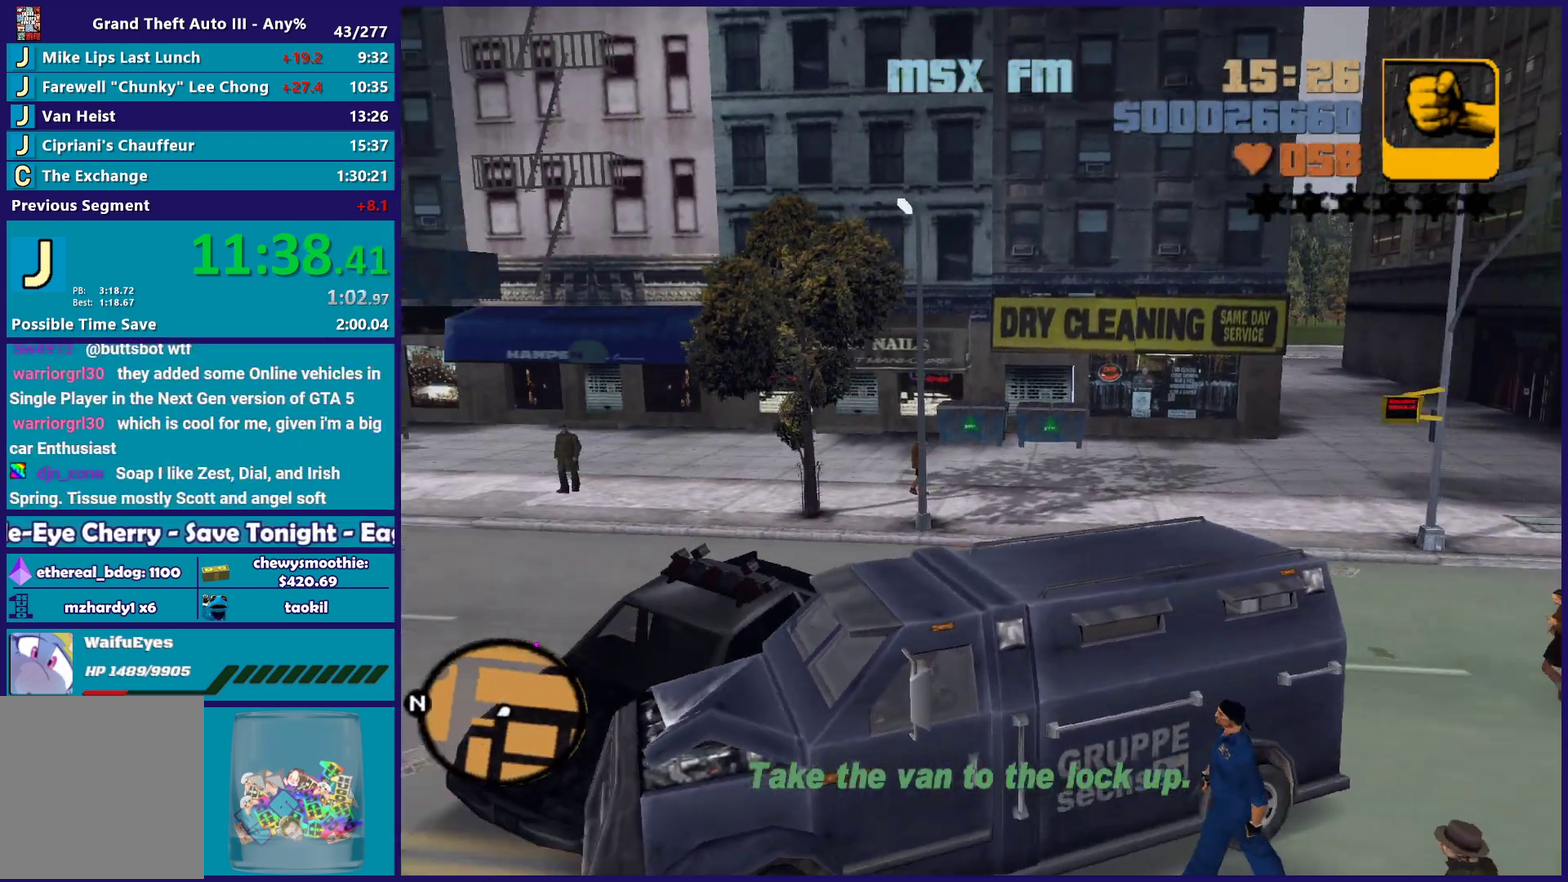
{"buttons": ["R2"], "left_stick": "center", "right_stick": "center", "events": [[50, "L3", "up"], [183, "left_stick", "down-right"], [367, "left_stick", "left"], [467, "left_stick", "center"]]}
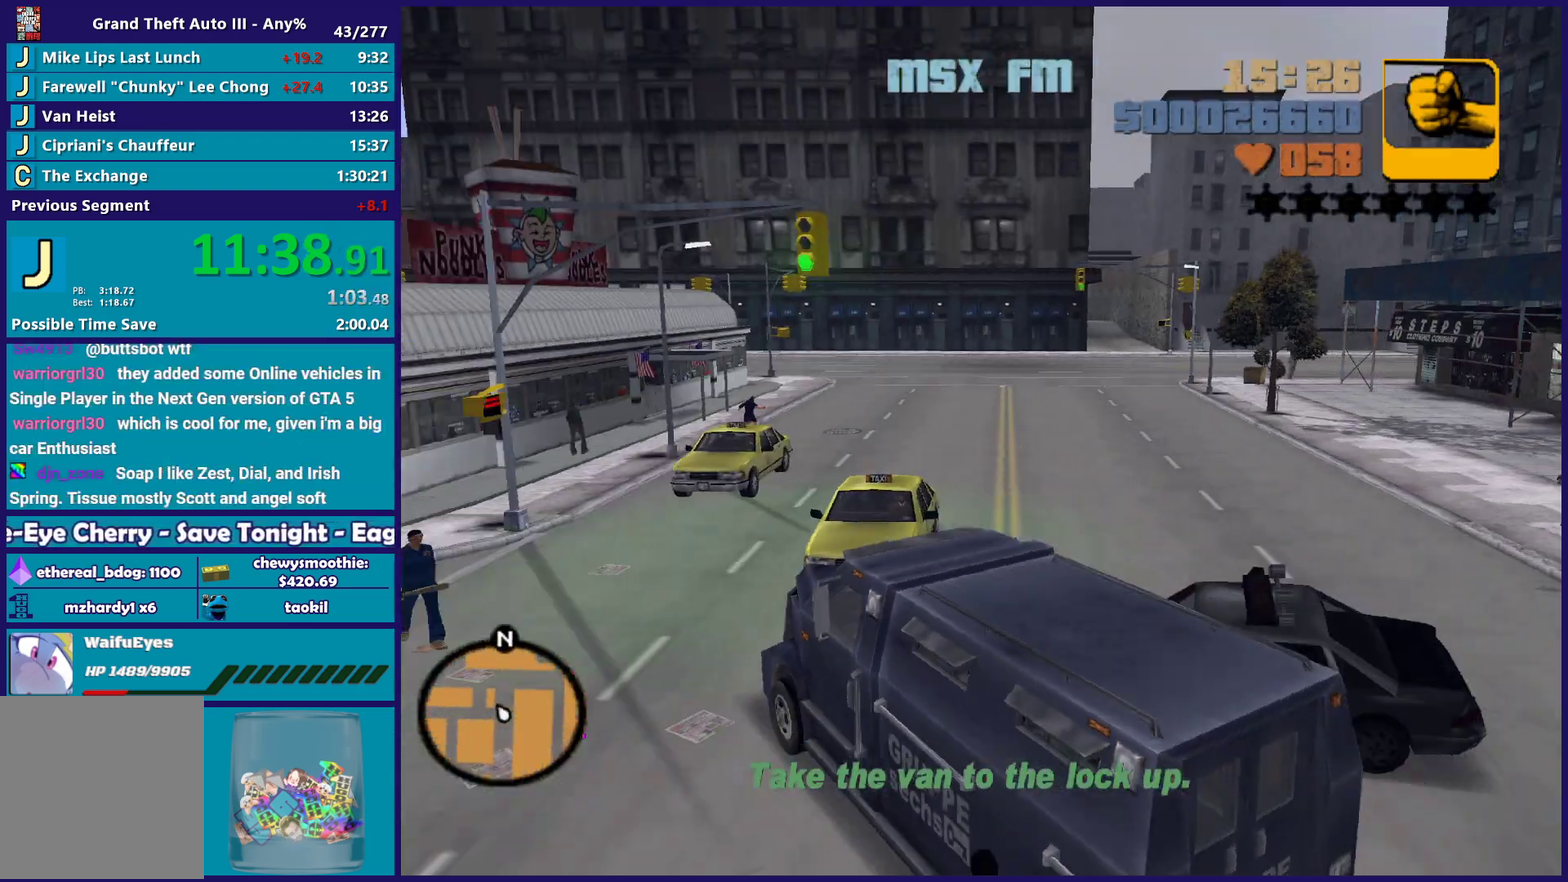
{"buttons": ["R2"], "left_stick": "center", "right_stick": "center", "events": [[83, "left_stick", "left"], [217, "left_stick", "down-left"], [450, "left_stick", "center"]]}
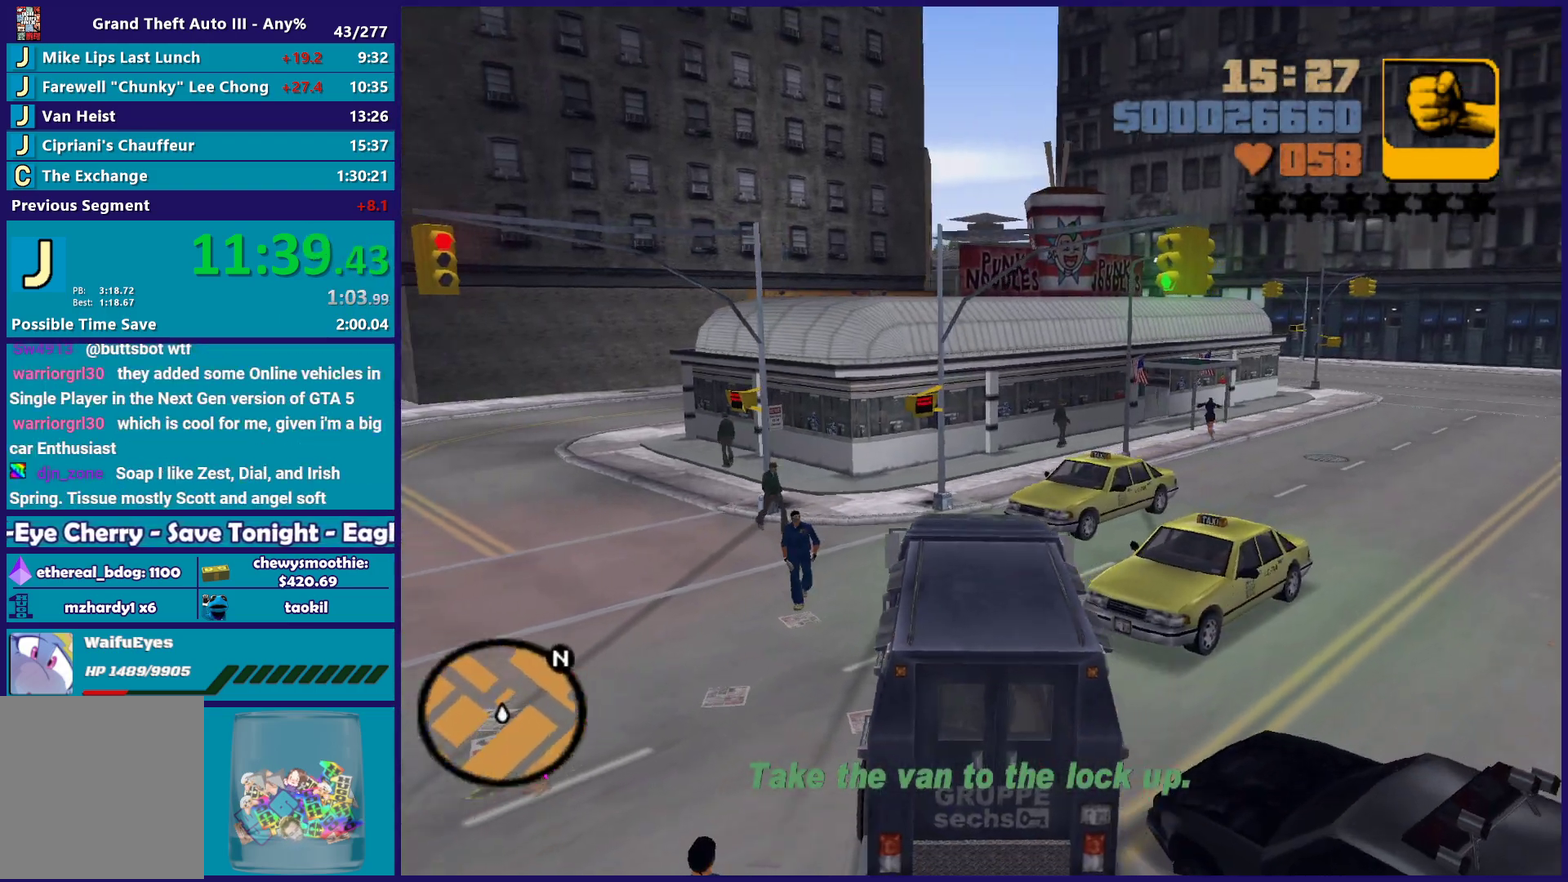
{"buttons": ["R2"], "left_stick": "right", "right_stick": "center", "events": [[50, "left_stick", "right"]]}
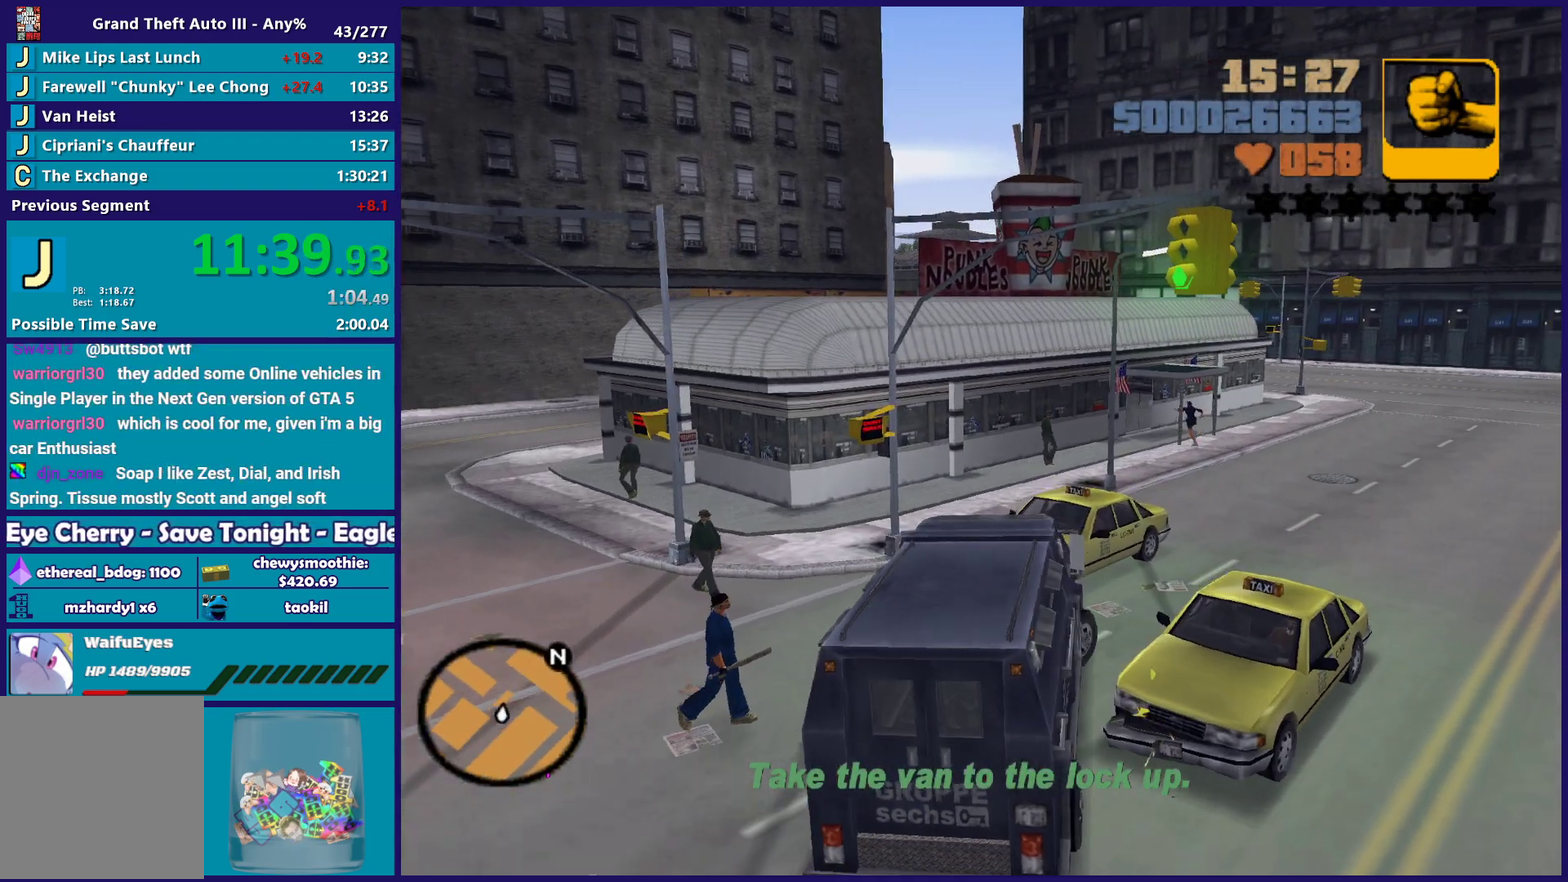
{"buttons": ["R2", "L3"], "left_stick": "right", "right_stick": "center", "events": [[100, "L3", "down"]]}
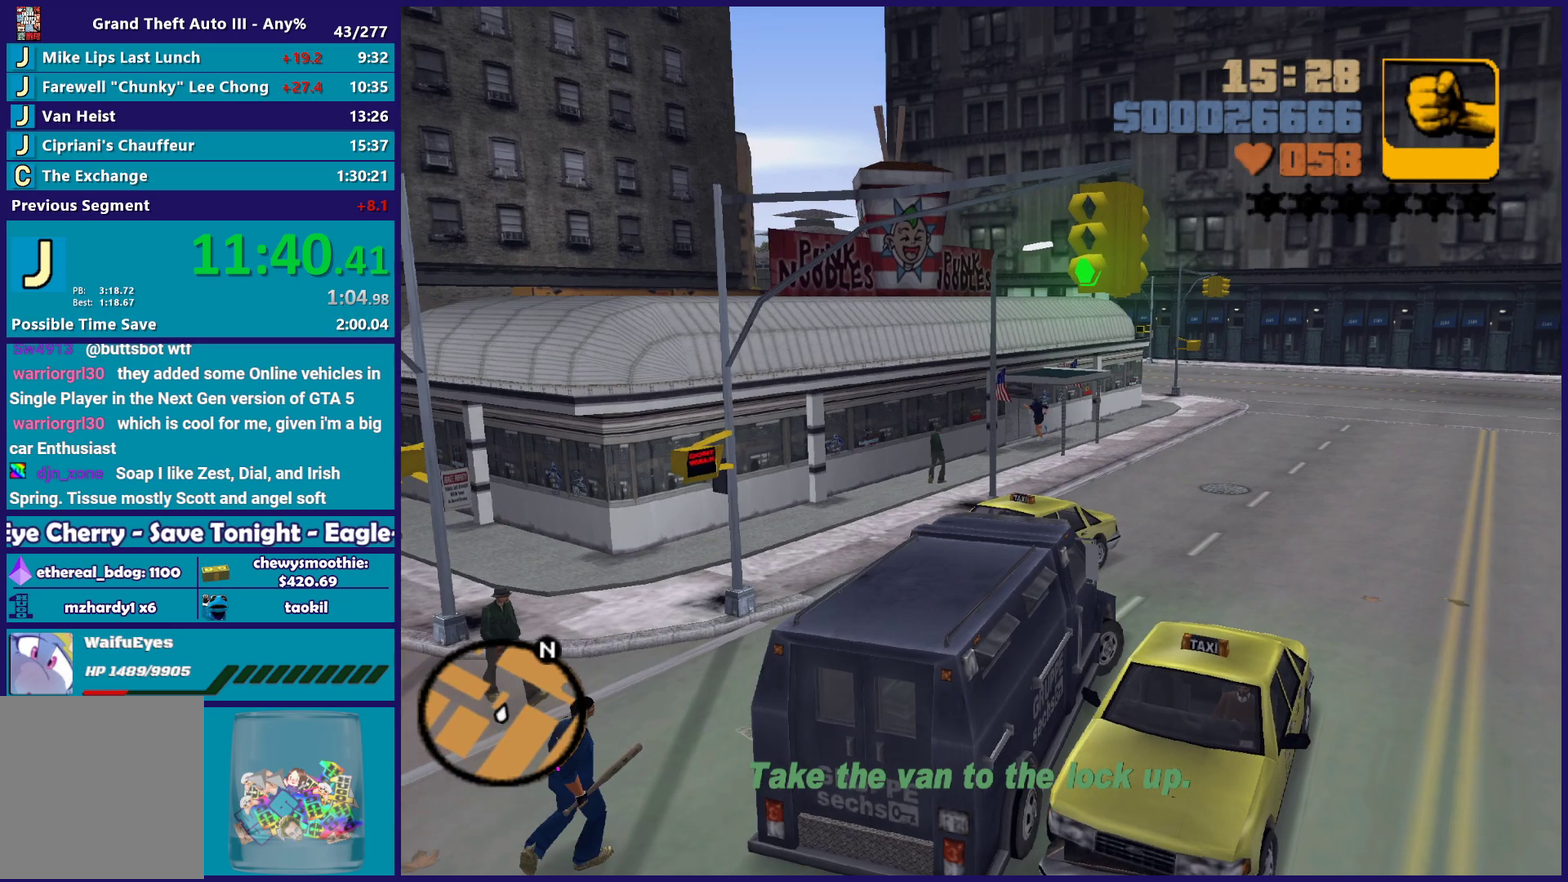
{"buttons": ["R2"], "left_stick": "center", "right_stick": "center", "events": [[150, "L3", "up"], [400, "left_stick", "center"]]}
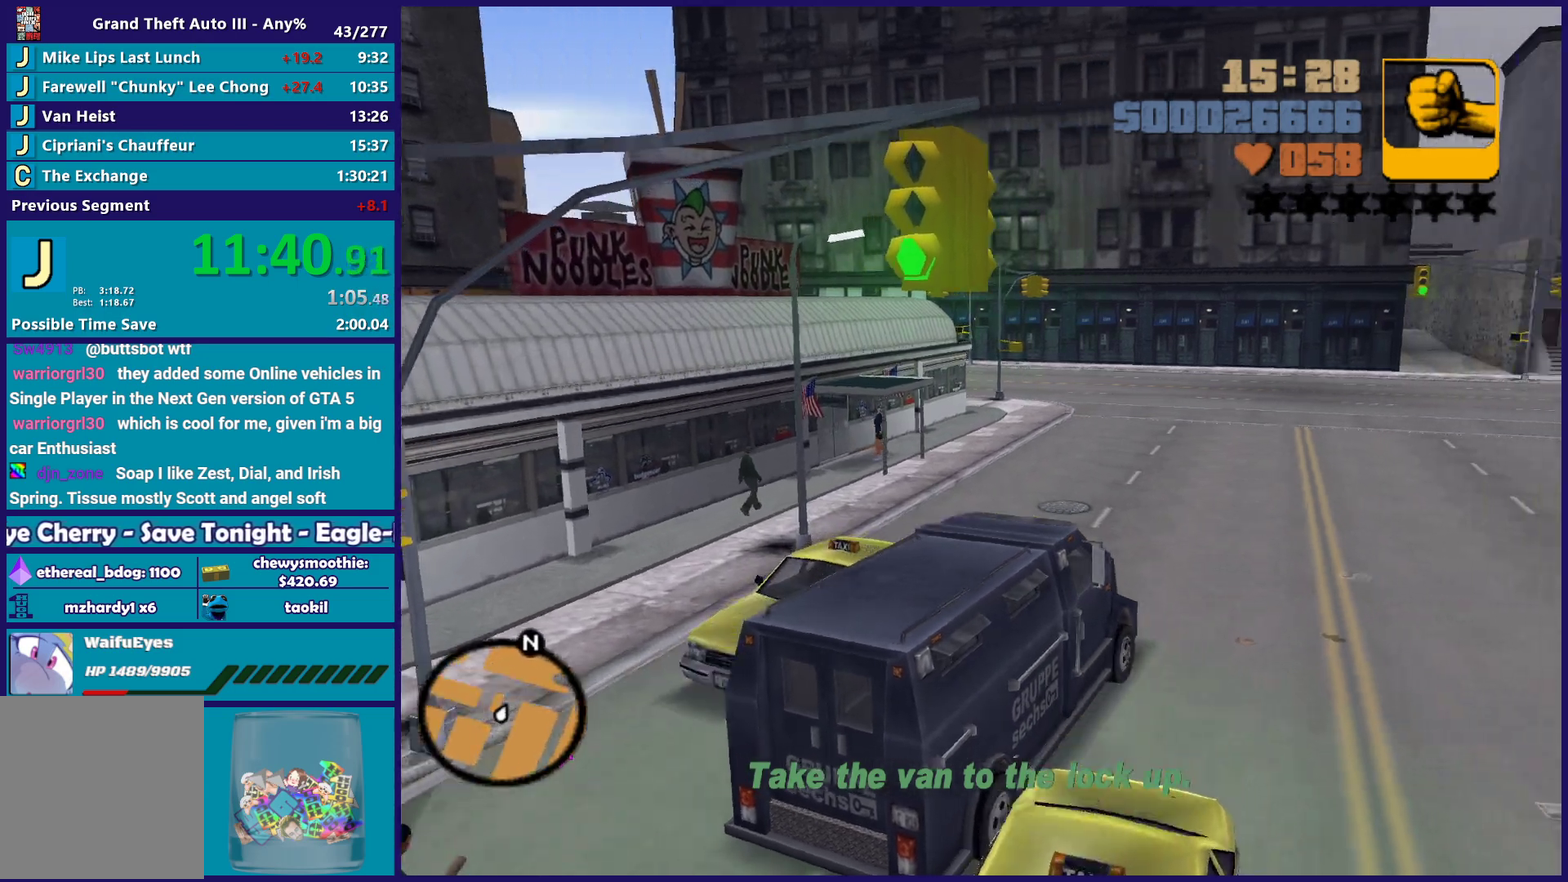
{"buttons": ["R2"], "left_stick": "center", "right_stick": "center", "events": []}
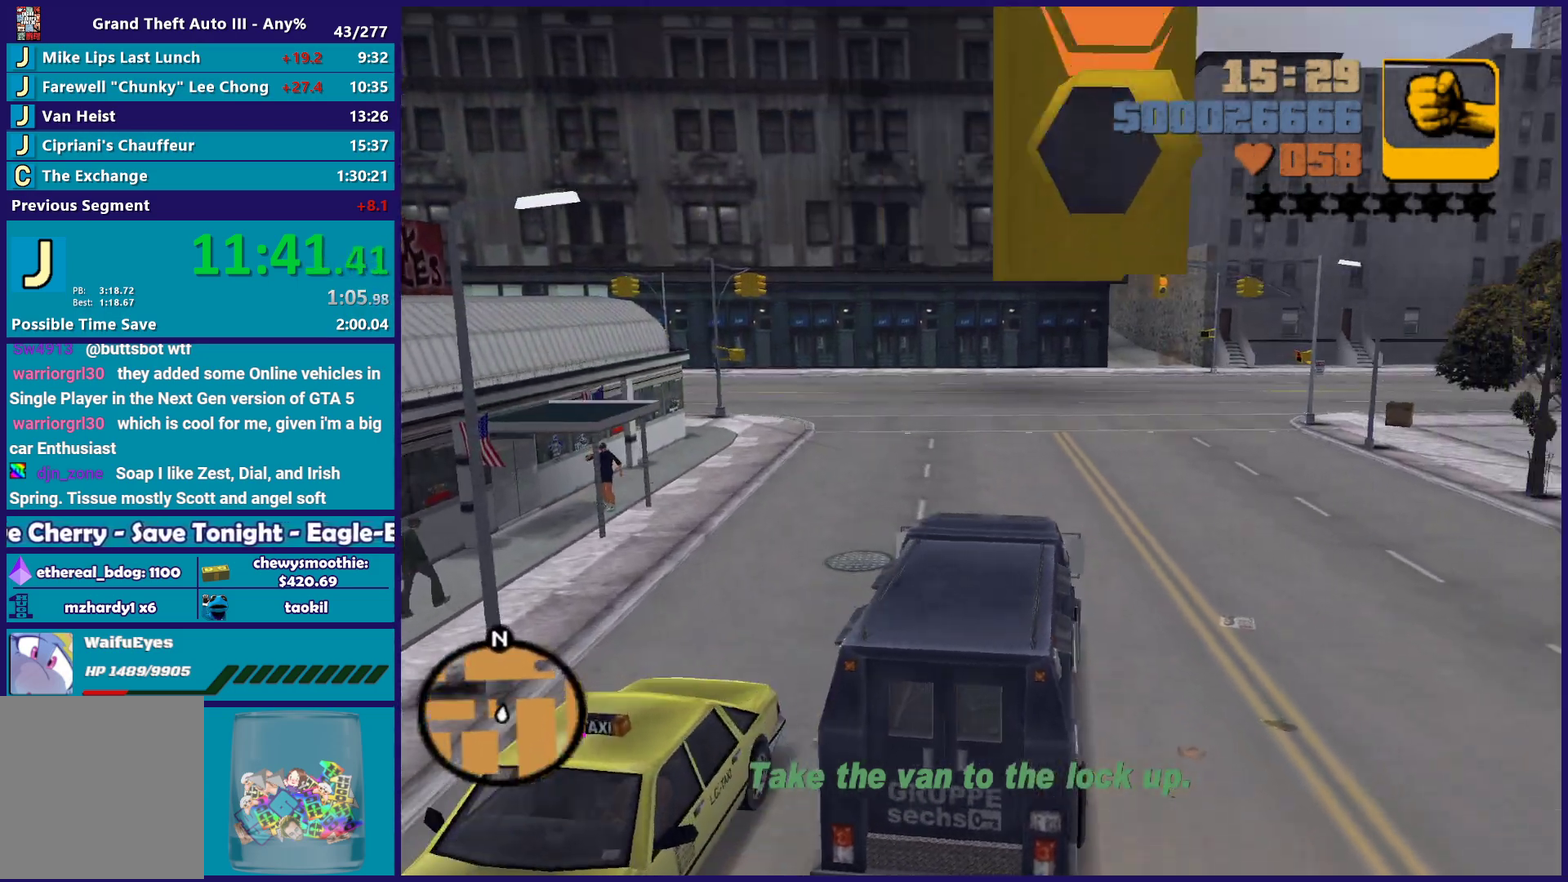
{"buttons": ["R2"], "left_stick": "right", "right_stick": "center", "events": [[433, "left_stick", "right"]]}
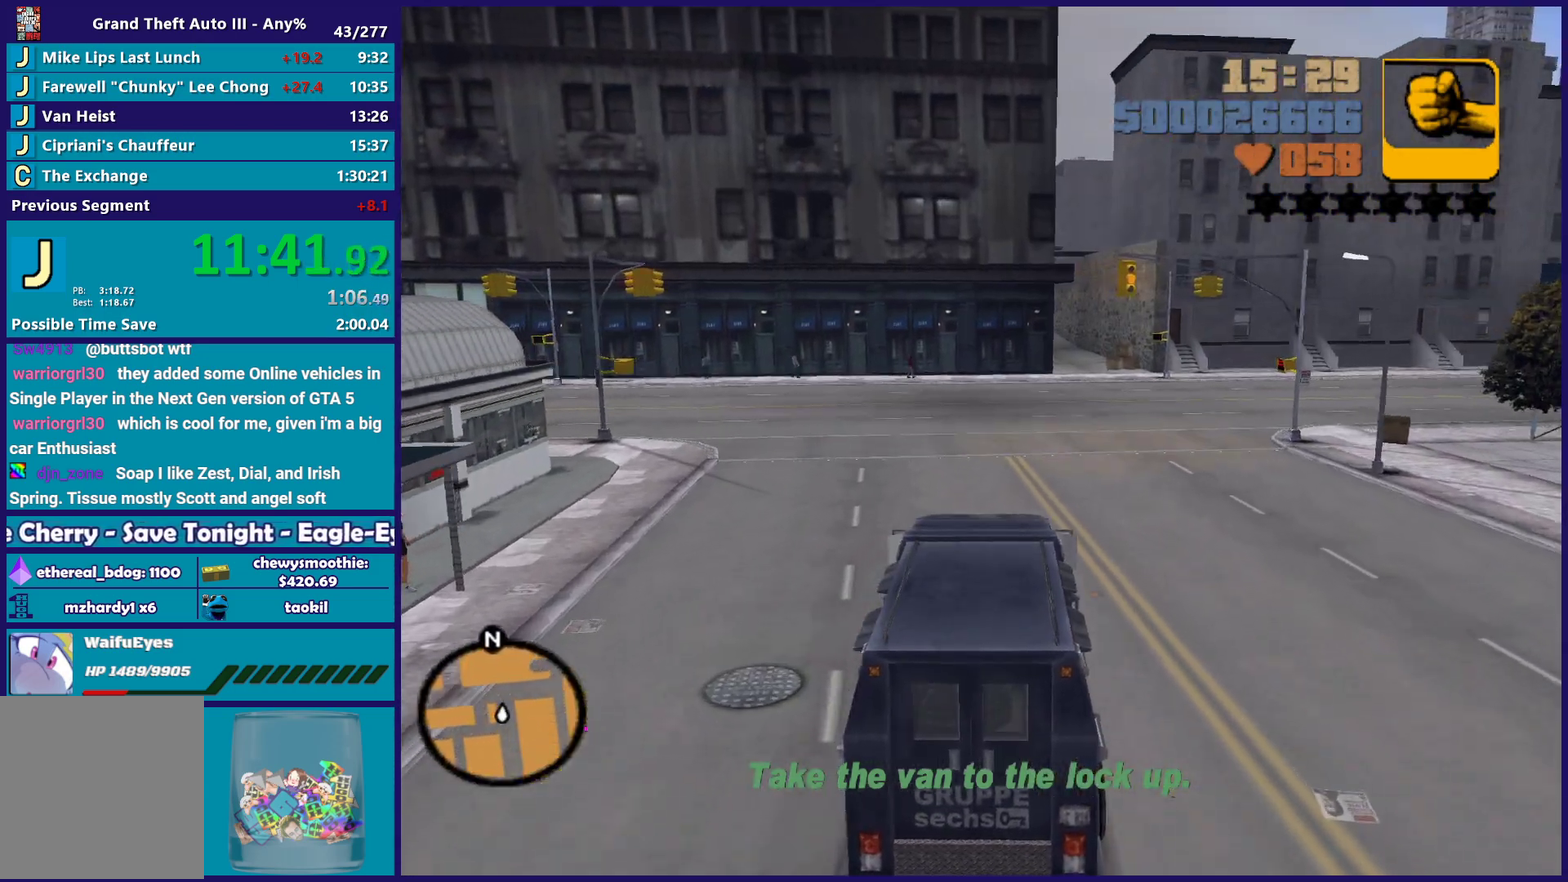
{"buttons": ["R2"], "left_stick": "center", "right_stick": "center", "events": [[200, "left_stick", "center"]]}
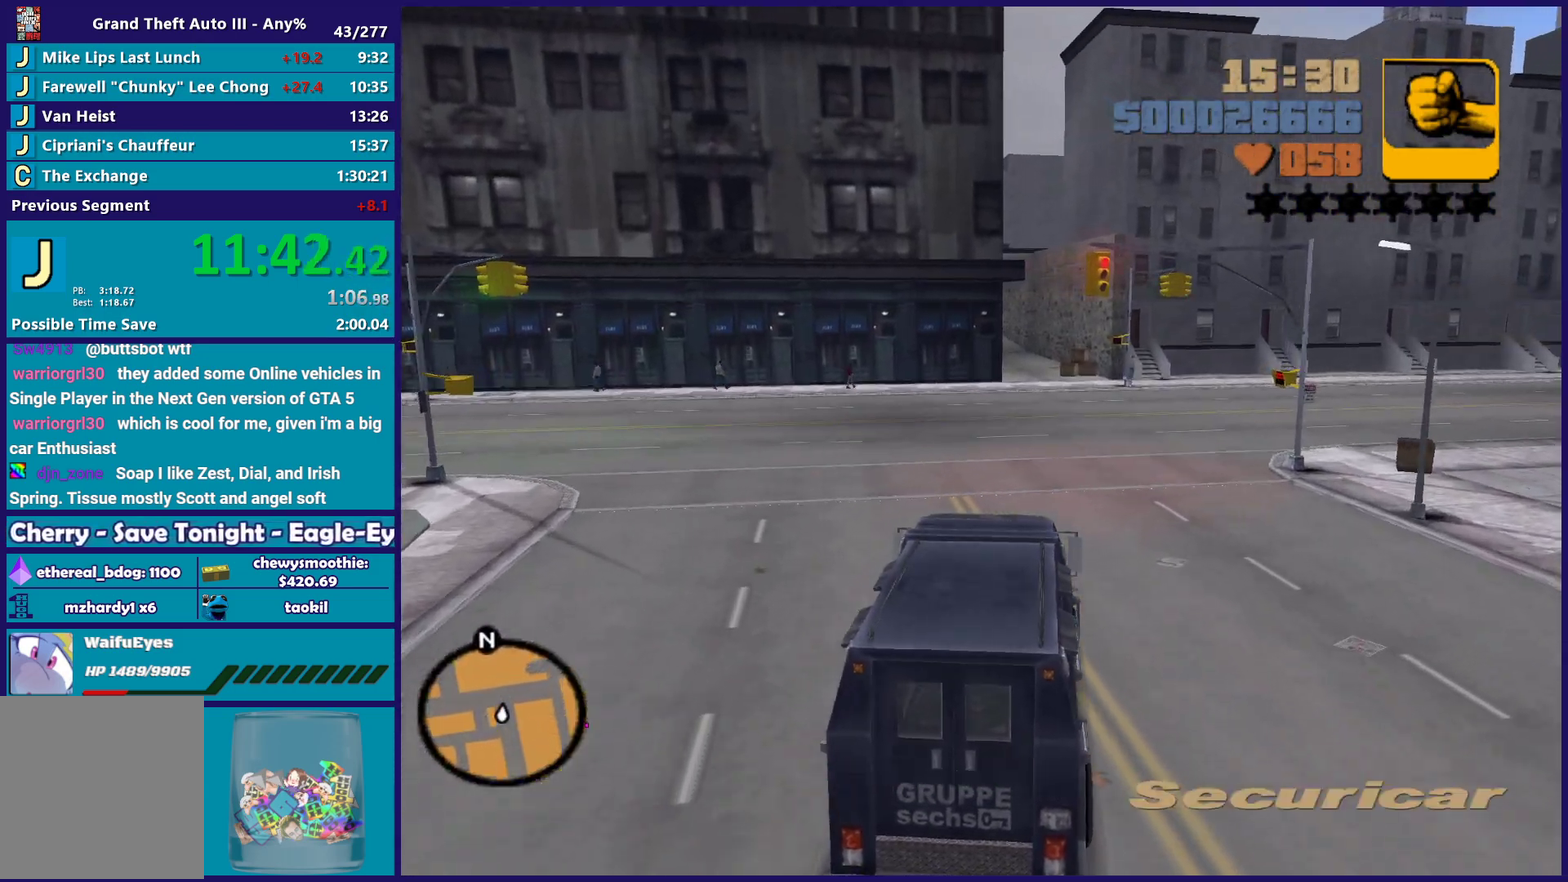
{"buttons": ["R2"], "left_stick": "right", "right_stick": "center", "events": [[50, "left_stick", "right"], [167, "left_stick", "center"], [400, "left_stick", "right"]]}
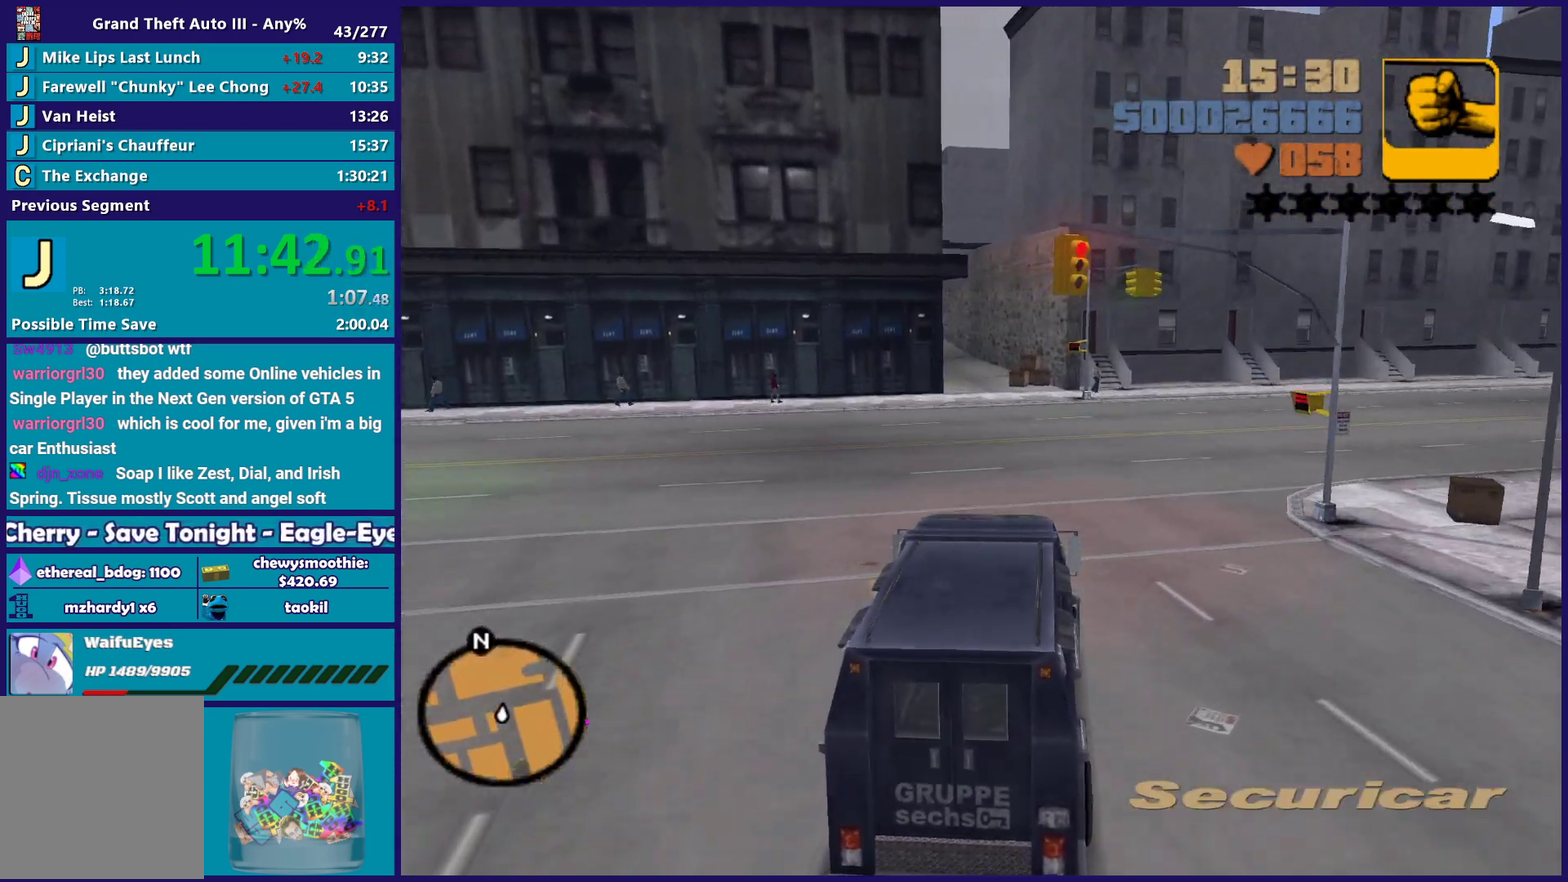
{"buttons": ["R2"], "left_stick": "center", "right_stick": "center", "events": [[433, "left_stick", "center"]]}
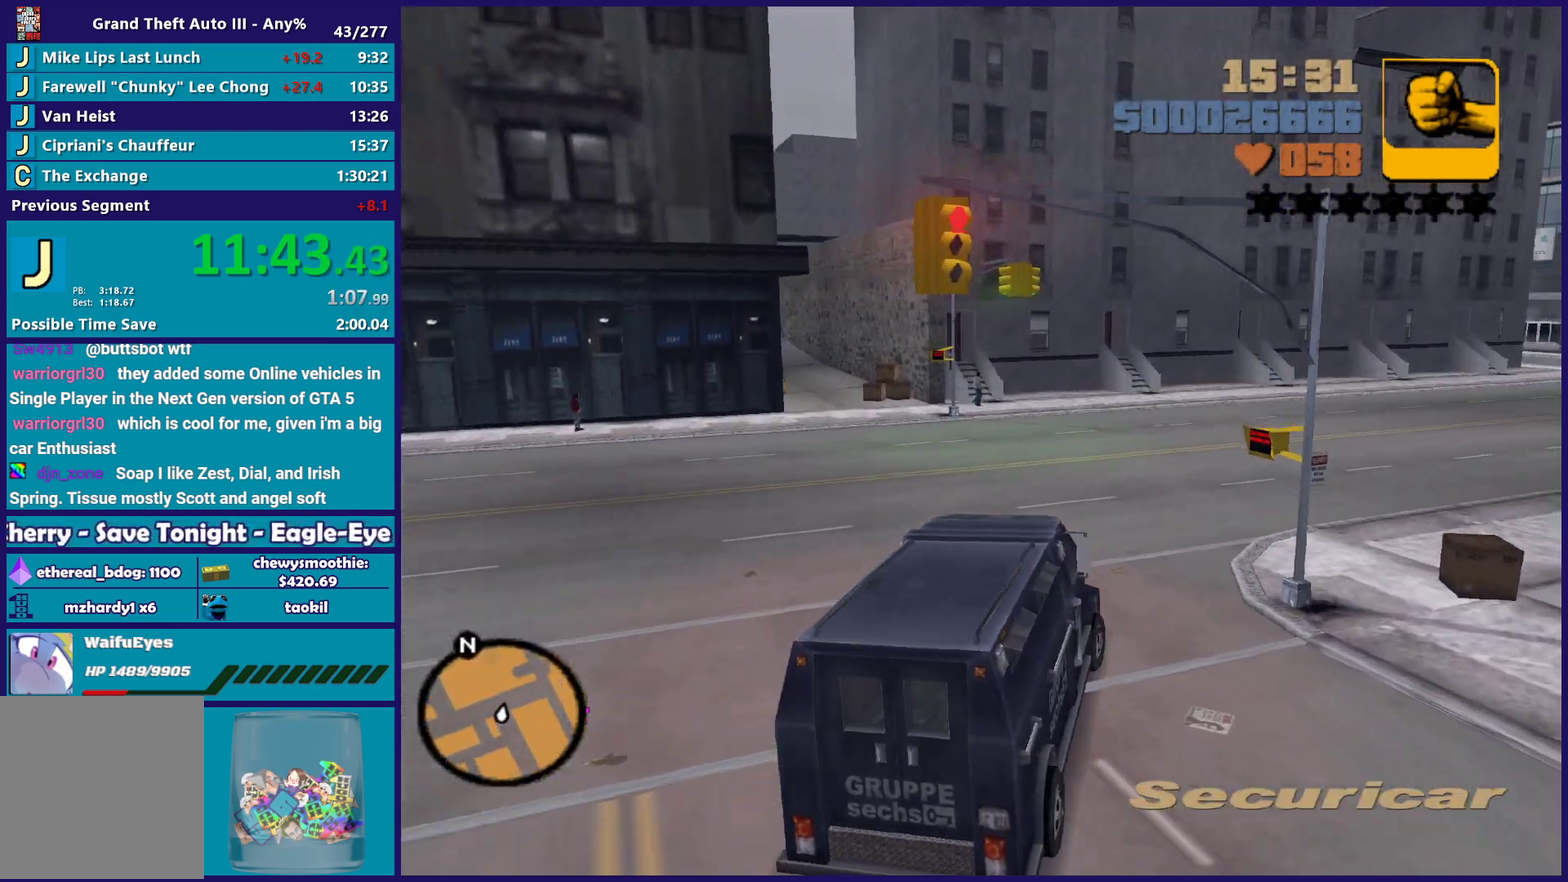
{"buttons": ["R2"], "left_stick": "right", "right_stick": "center", "events": [[150, "left_stick", "right"]]}
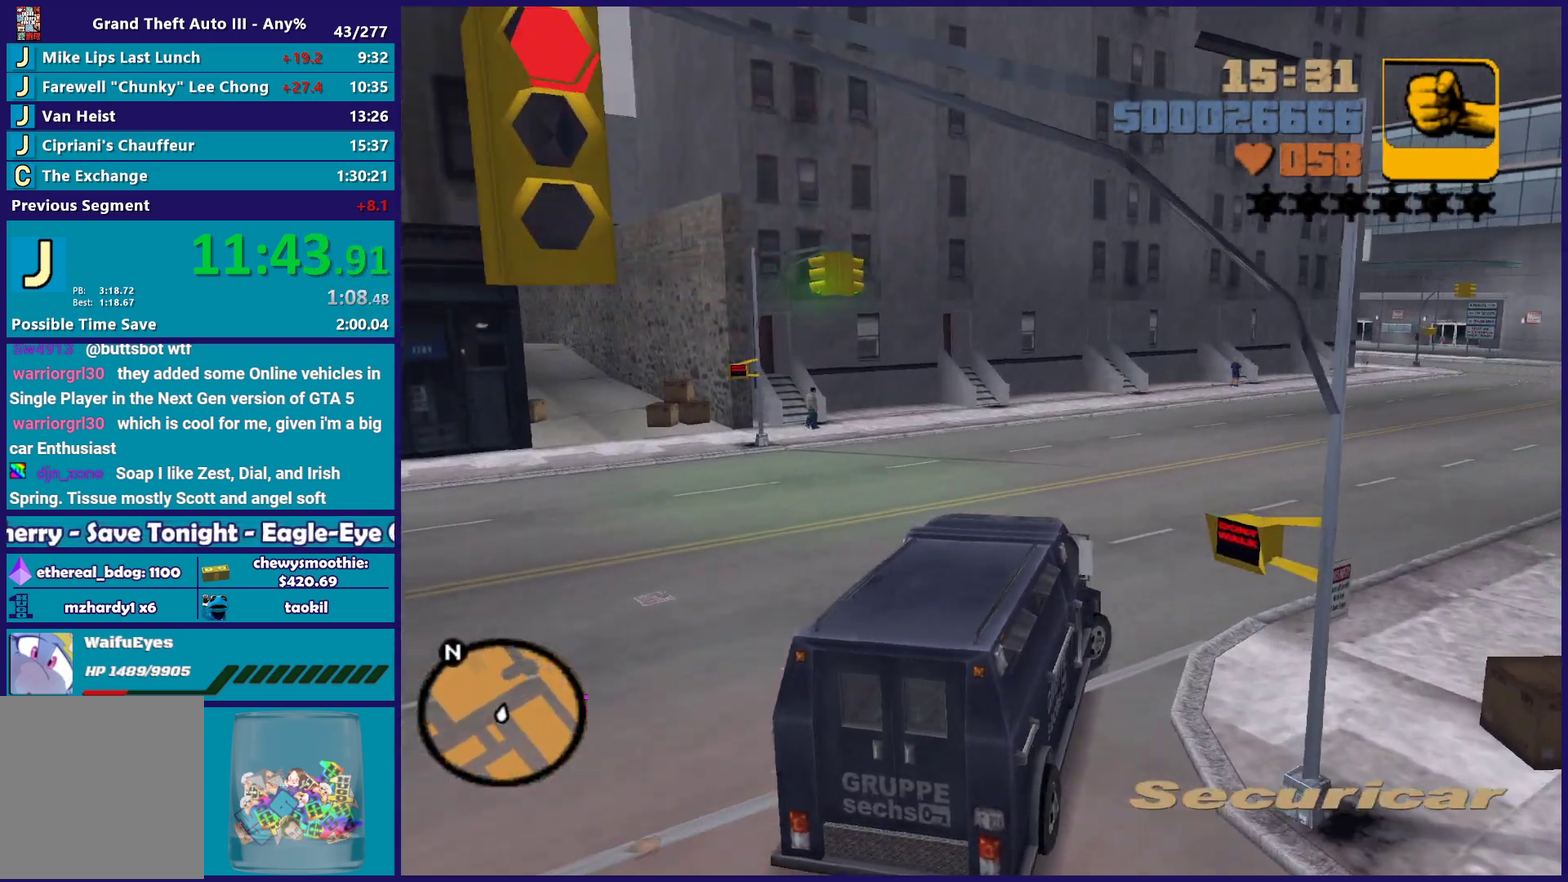
{"buttons": ["R2"], "left_stick": "center", "right_stick": "center", "events": [[183, "left_stick", "center"], [283, "left_stick", "right"], [400, "left_stick", "center"]]}
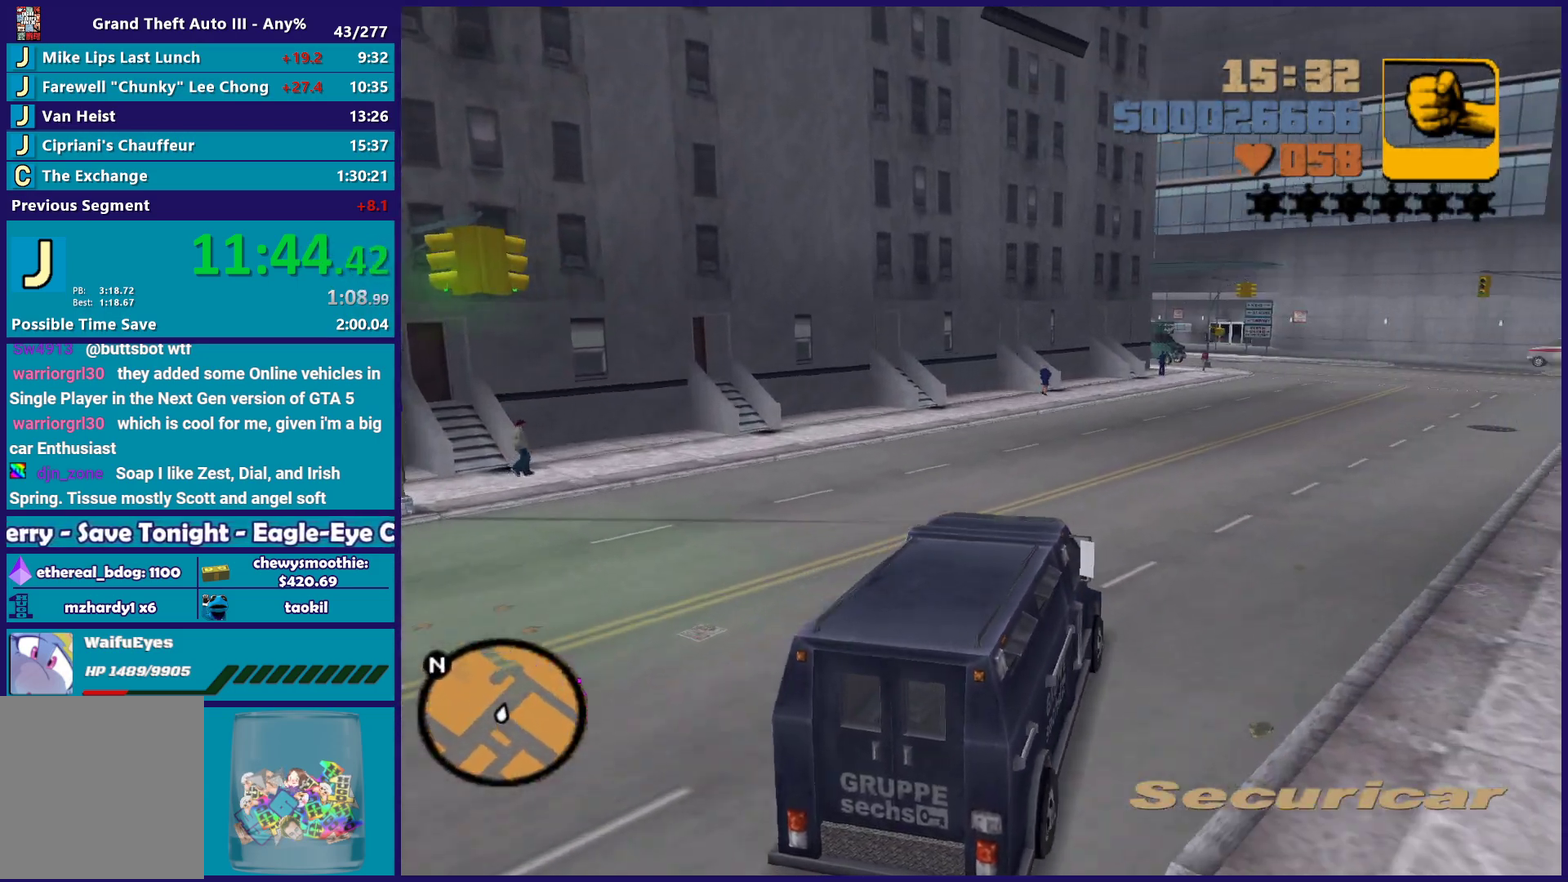
{"buttons": ["R2"], "left_stick": "center", "right_stick": "center", "events": [[83, "left_stick", "right"], [150, "left_stick", "down-right"], [350, "left_stick", "right"], [500, "left_stick", "center"]]}
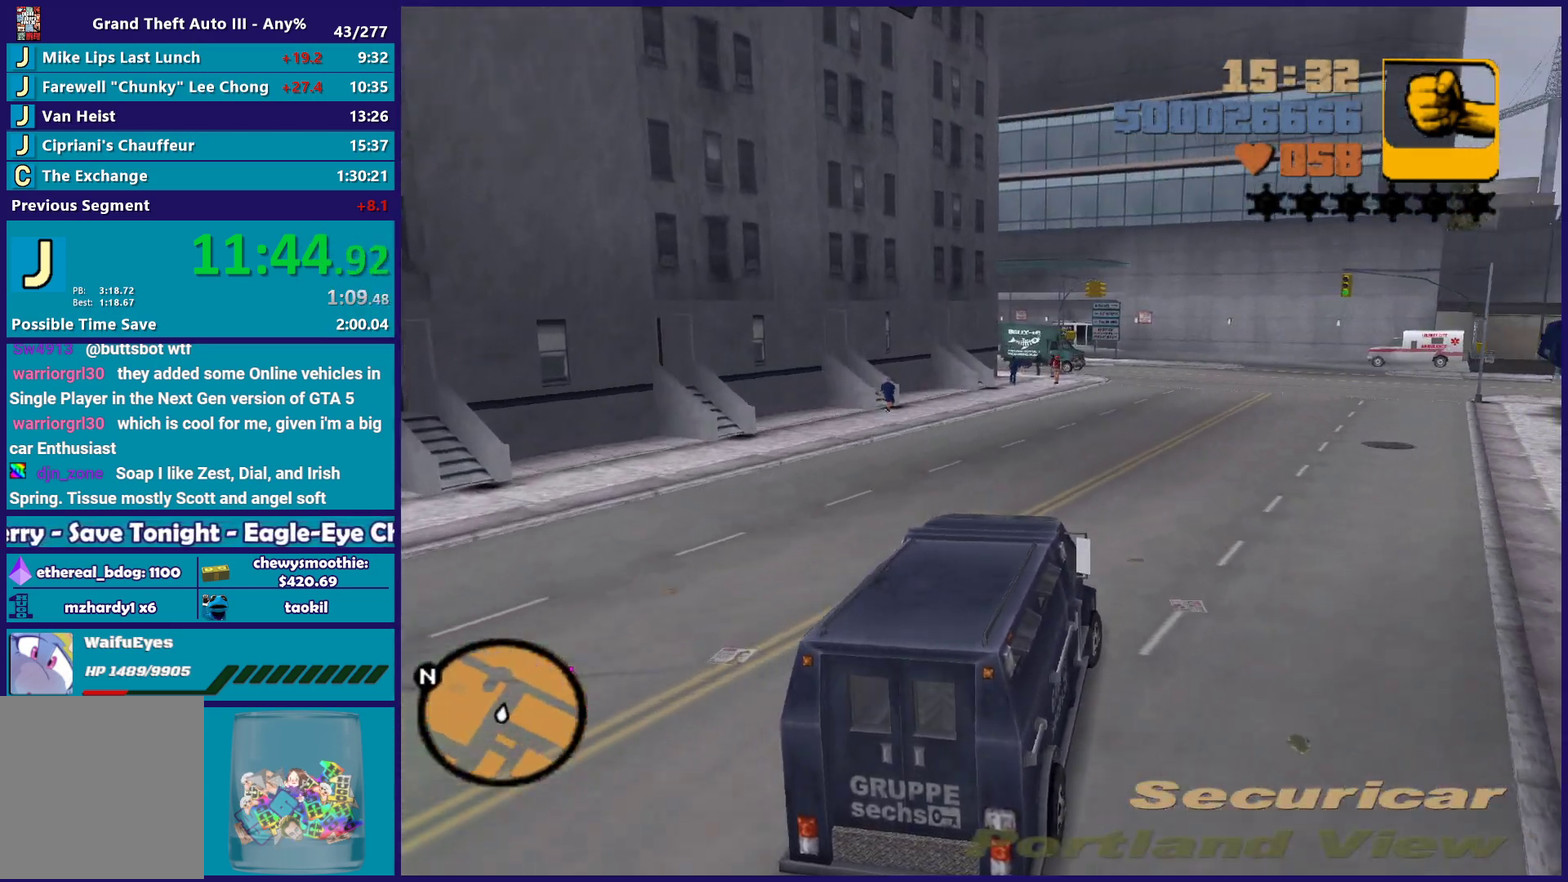
{"buttons": ["R2"], "left_stick": "center", "right_stick": "center", "events": []}
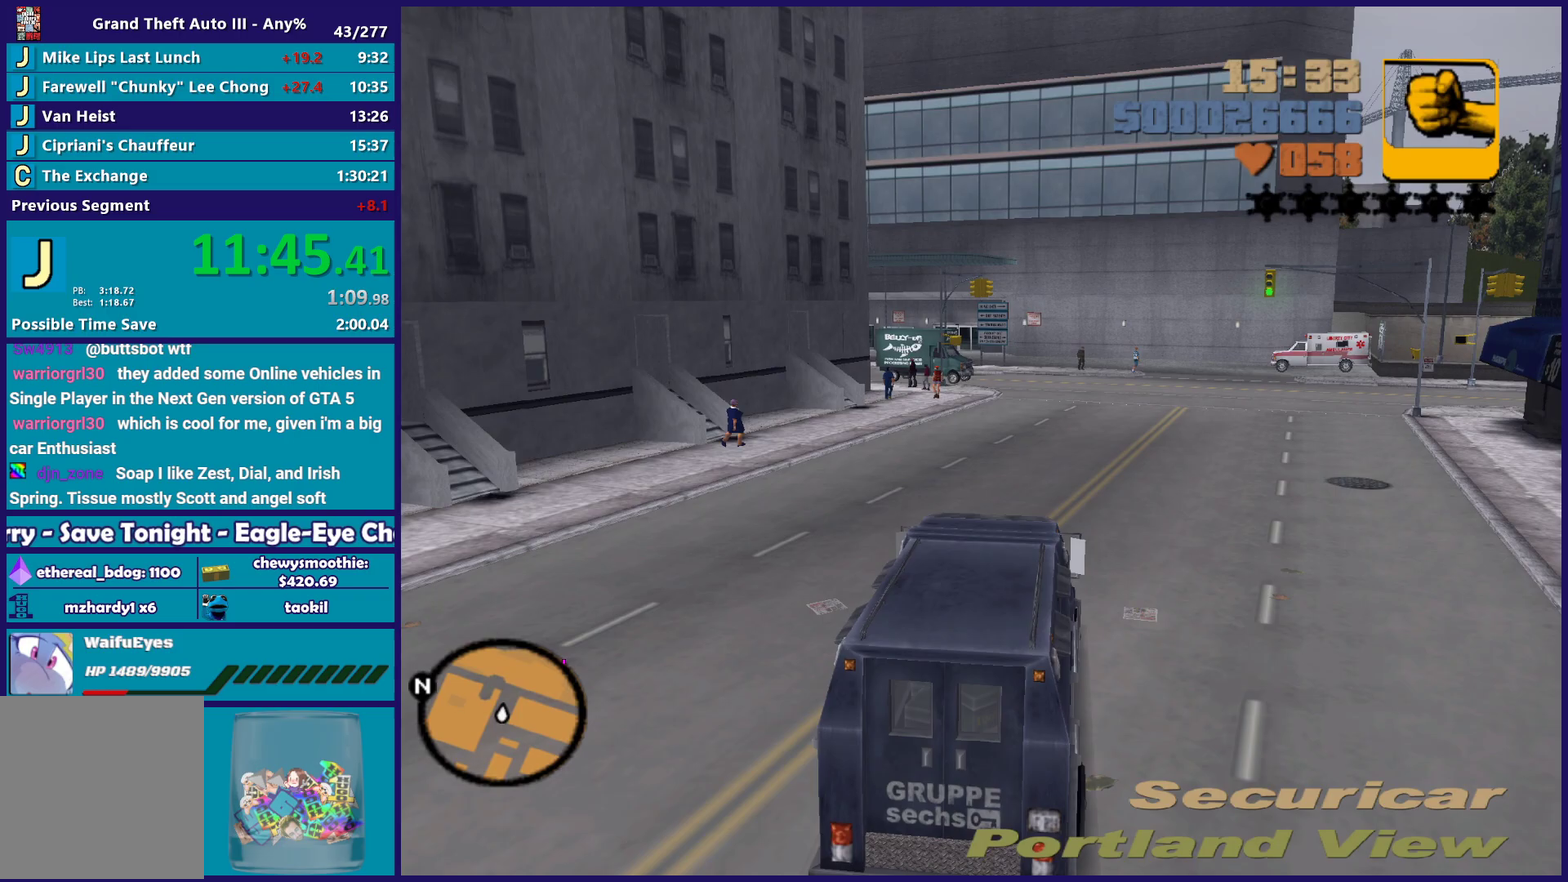
{"buttons": ["R2"], "left_stick": "center", "right_stick": "center", "events": [[150, "left_stick", "right"], [483, "left_stick", "center"]]}
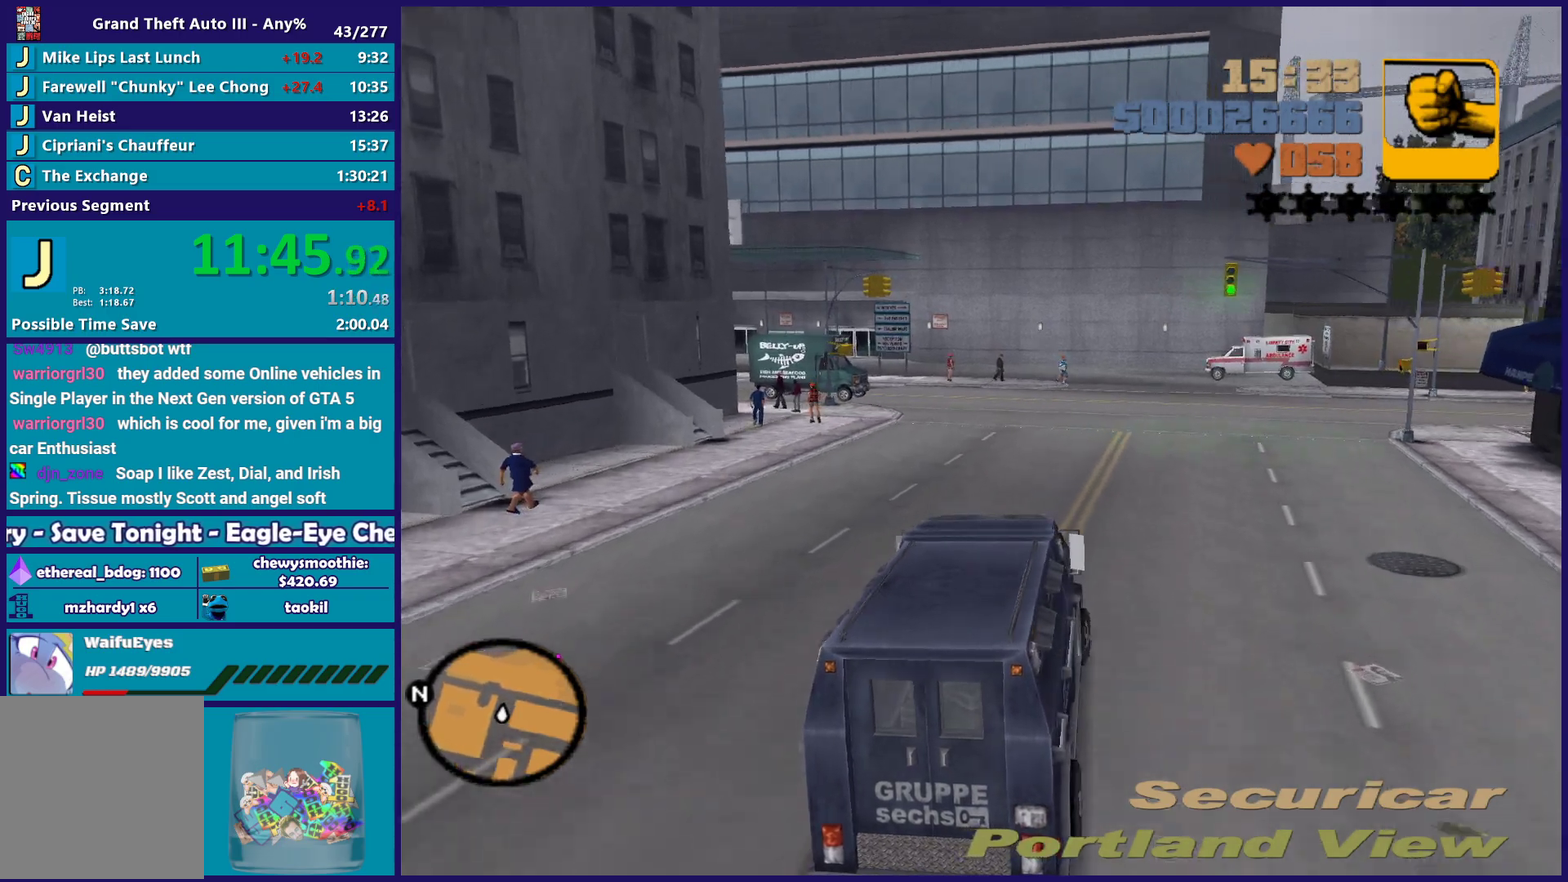
{"buttons": ["R2"], "left_stick": "right", "right_stick": "center", "events": [[183, "left_stick", "right"]]}
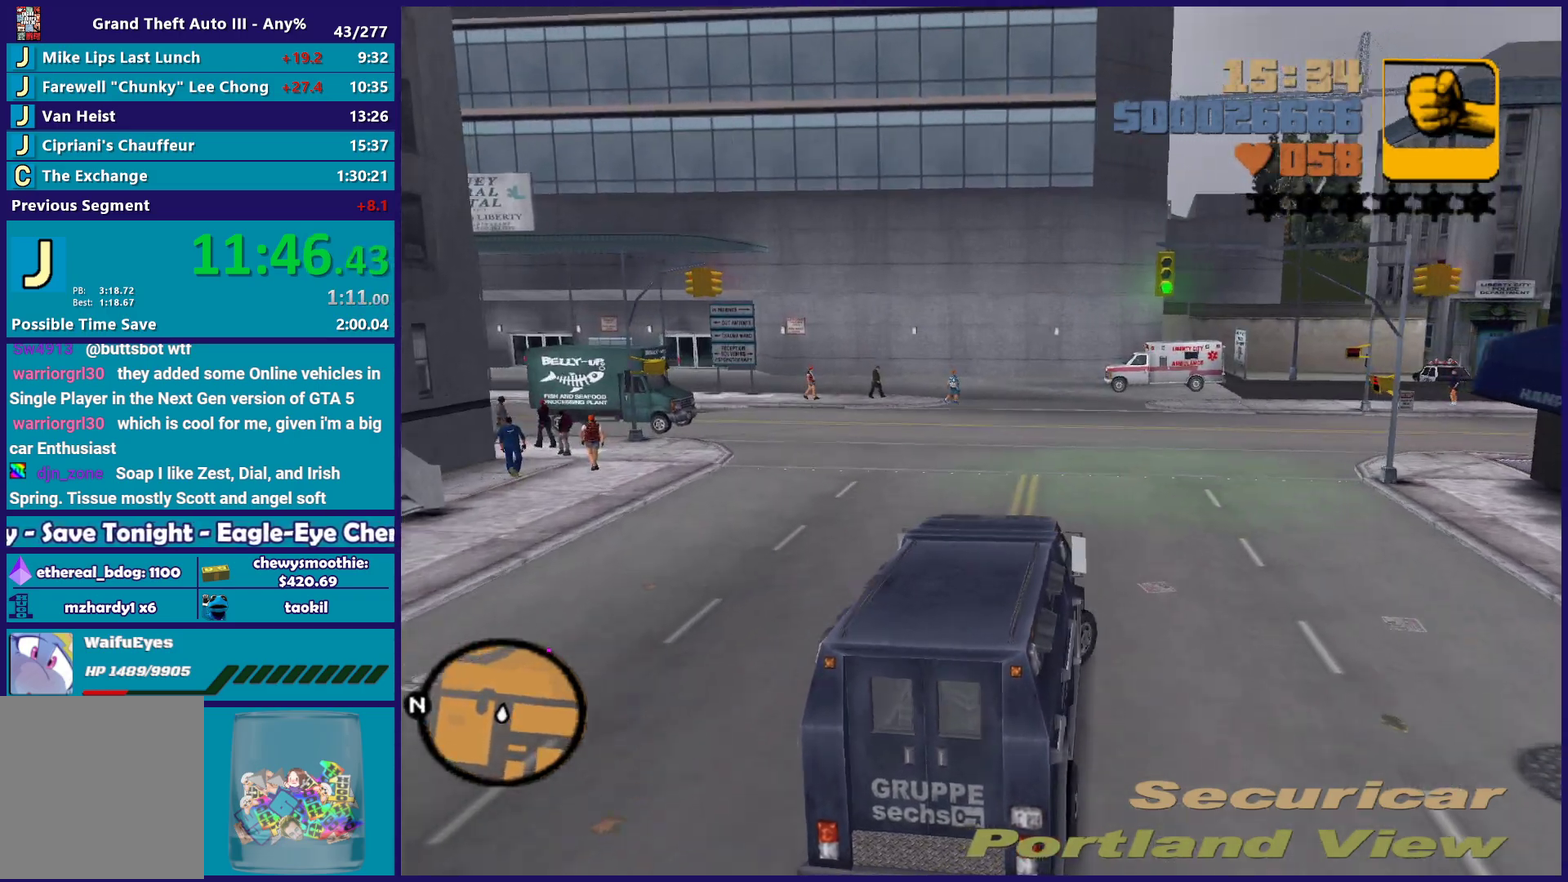
{"buttons": ["R2"], "left_stick": "right", "right_stick": "center", "events": [[150, "left_stick", "center"], [217, "left_stick", "right"]]}
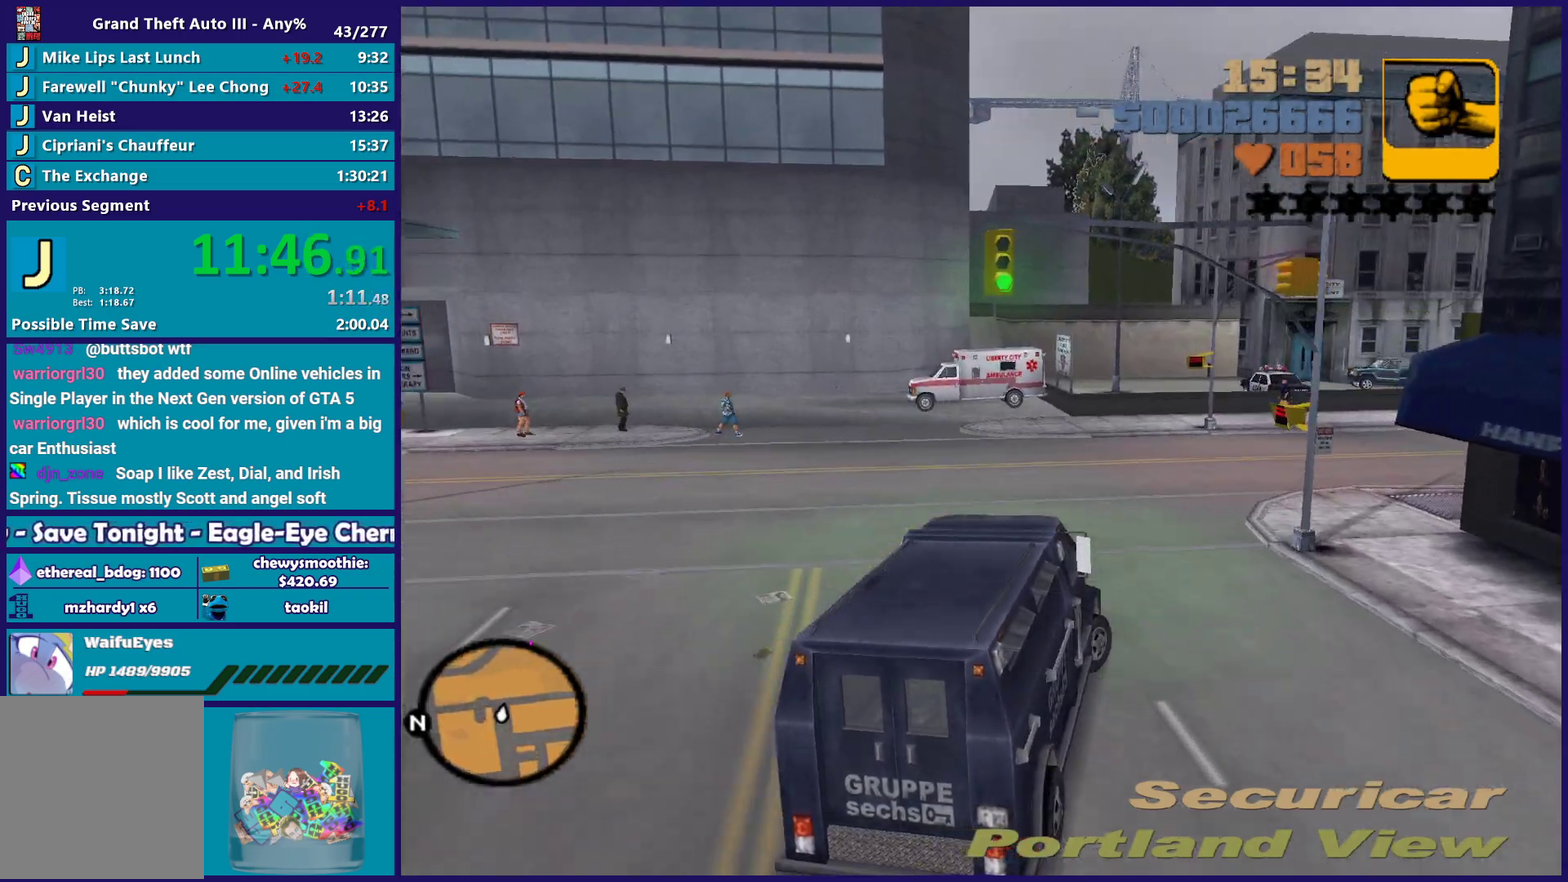
{"buttons": ["R2"], "left_stick": "right", "right_stick": "center", "events": [[67, "left_stick", "center"], [250, "left_stick", "right"]]}
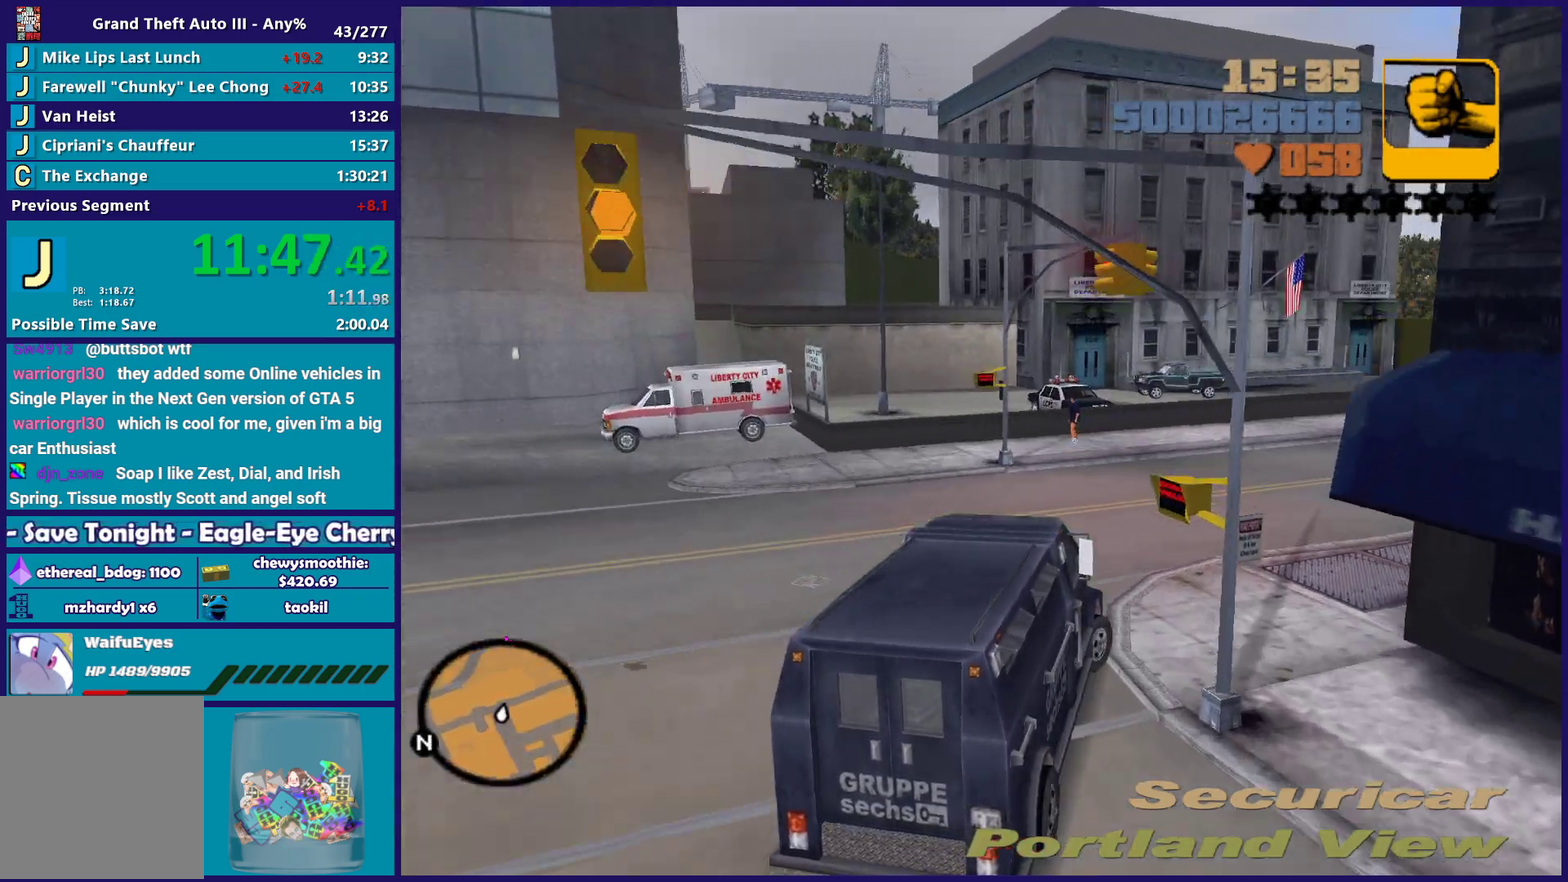
{"buttons": ["R2"], "left_stick": "right", "right_stick": "center", "events": []}
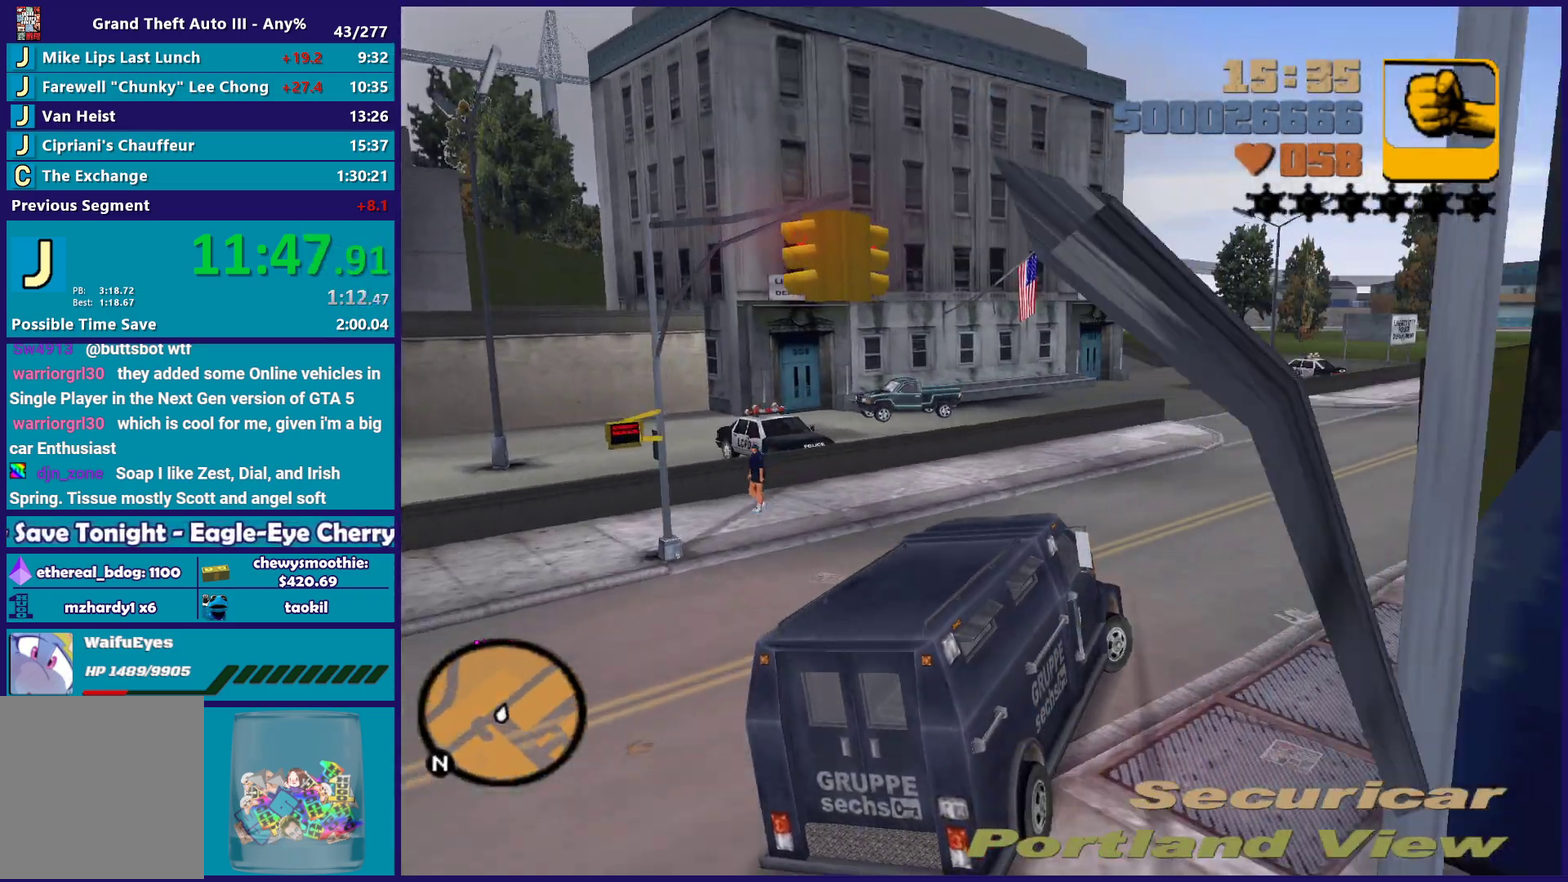
{"buttons": ["R2"], "left_stick": "right", "right_stick": "center", "events": [[367, "left_stick", "center"], [467, "left_stick", "right"]]}
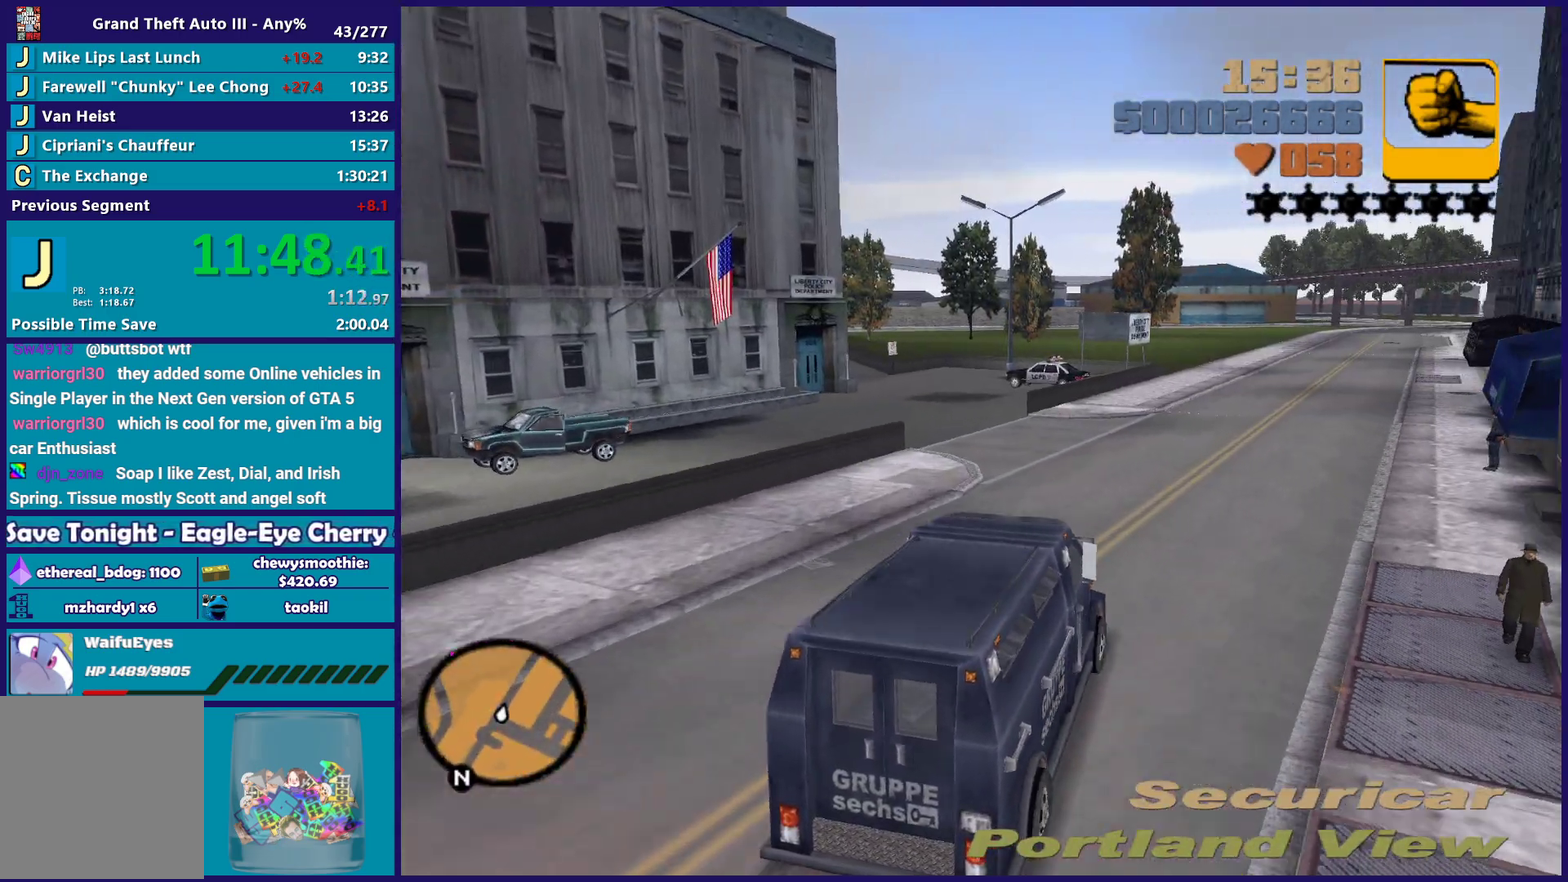
{"buttons": ["R2"], "left_stick": "down-right", "right_stick": "center", "events": [[150, "left_stick", "down-right"], [233, "left_stick", "center"], [300, "left_stick", "left"], [433, "left_stick", "down-right"]]}
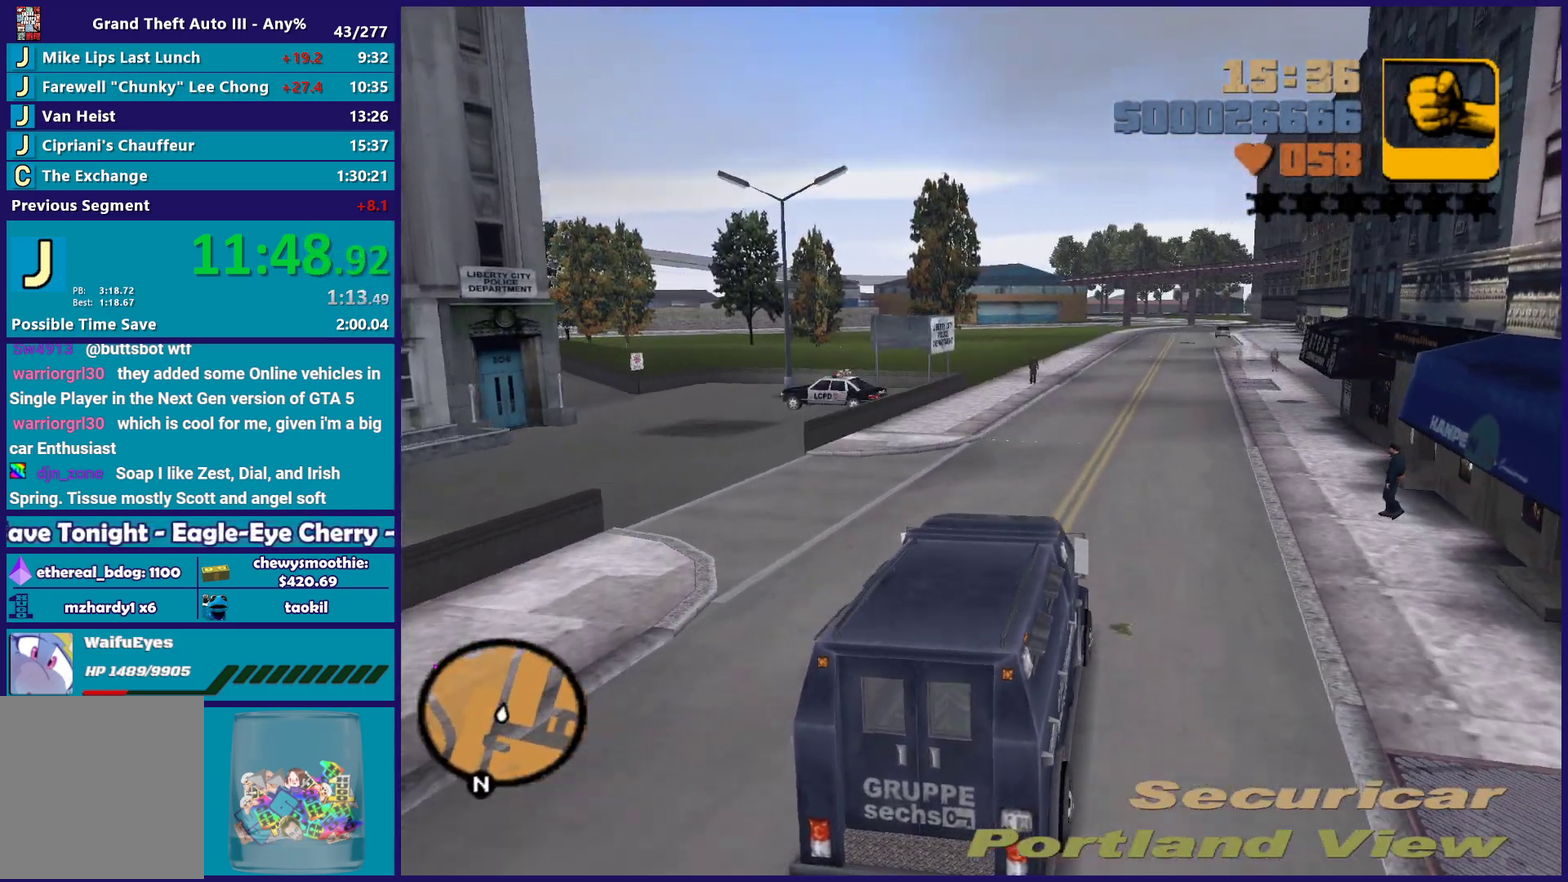
{"buttons": ["R2"], "left_stick": "down-right", "right_stick": "center", "events": [[83, "left_stick", "up-left"], [217, "left_stick", "down-right"], [317, "left_stick", "up-left"], [433, "left_stick", "down-right"]]}